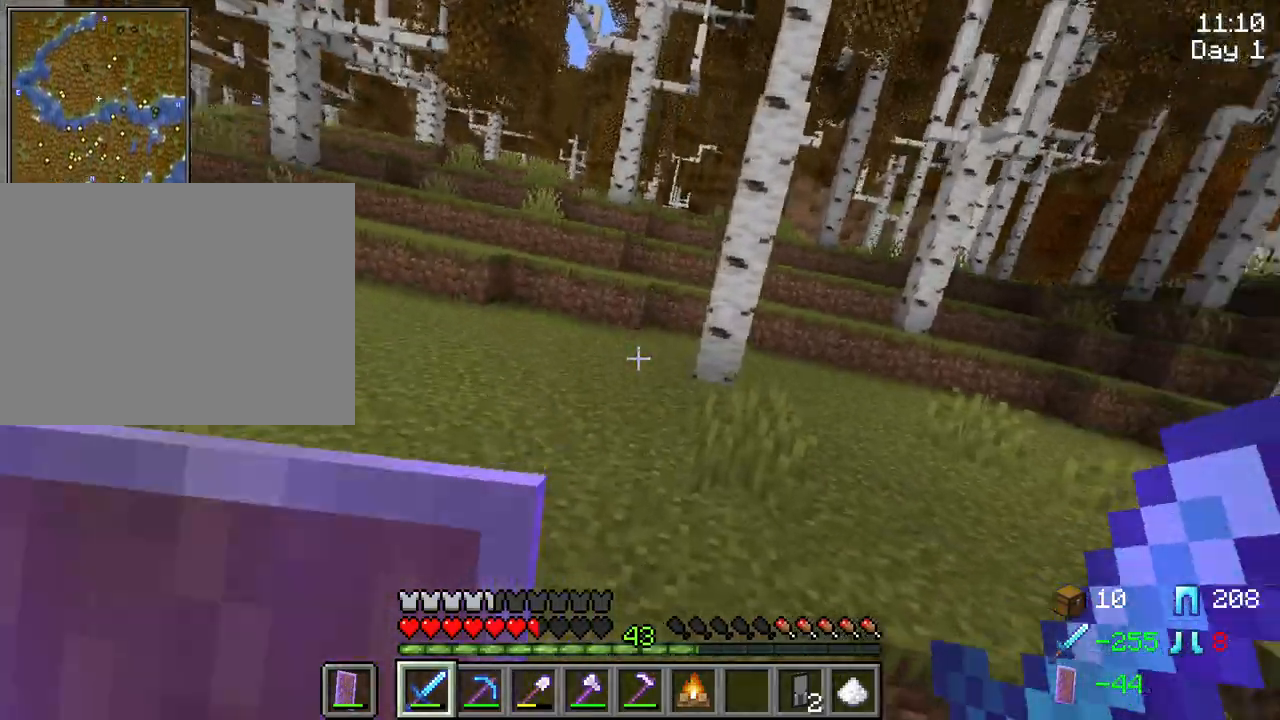
Gameplay with keyboard and mouse; each line is a JSON object with the keys and mouse buttons held at the frame after it. "events" lists presses ("down") and releases ("up") of "1", "2", "3", "4", "5", "a", "alt", "c", "caps_lock", "ctrl", "d", "e", "f", "g", "q", "r", "s", "shift", "space", "t", "tab", "v", "w", "x", "z", "mouse_left", "mouse_wheel" and "mouse_right" between this image and that frame as [ms after this image, input, new state], when the widget could be followed in between. "mouse_left", "mouse_wheel", "mouse_right" = the "left", "wheel", "right" buttons of the "mouse" list. No other keys are recorded. Fast repeated clicks can show as one long hold. "wheel" means that the mouse wheel is clicked or scrolled. "mouse_move" is the direction in which the mouse moves at that frame (one of eight, or "still"), when it could be read.
{"keys": ["tab", "w"], "mouse": [], "mouse_move": "still", "events": [[134, "a", "up"], [400, "tab", "down"]]}
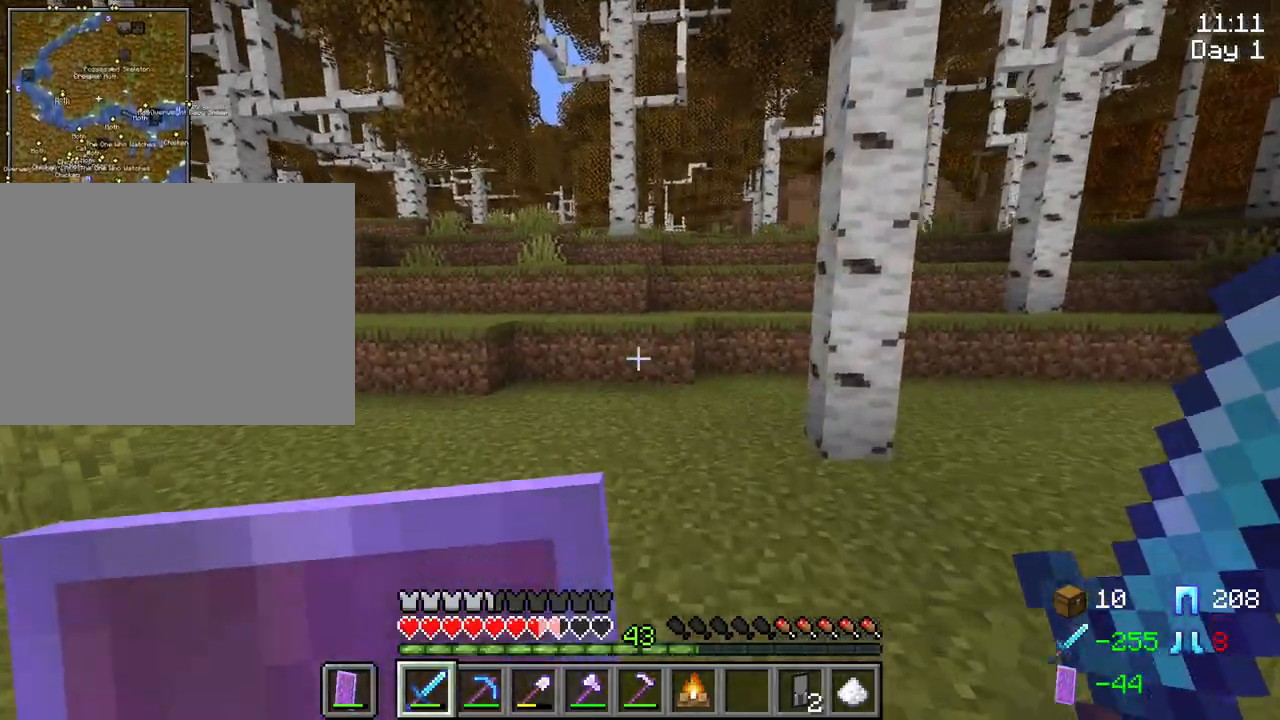
{"keys": [], "mouse": [], "mouse_move": "still", "events": [[200, "tab", "up"], [284, "w", "up"]]}
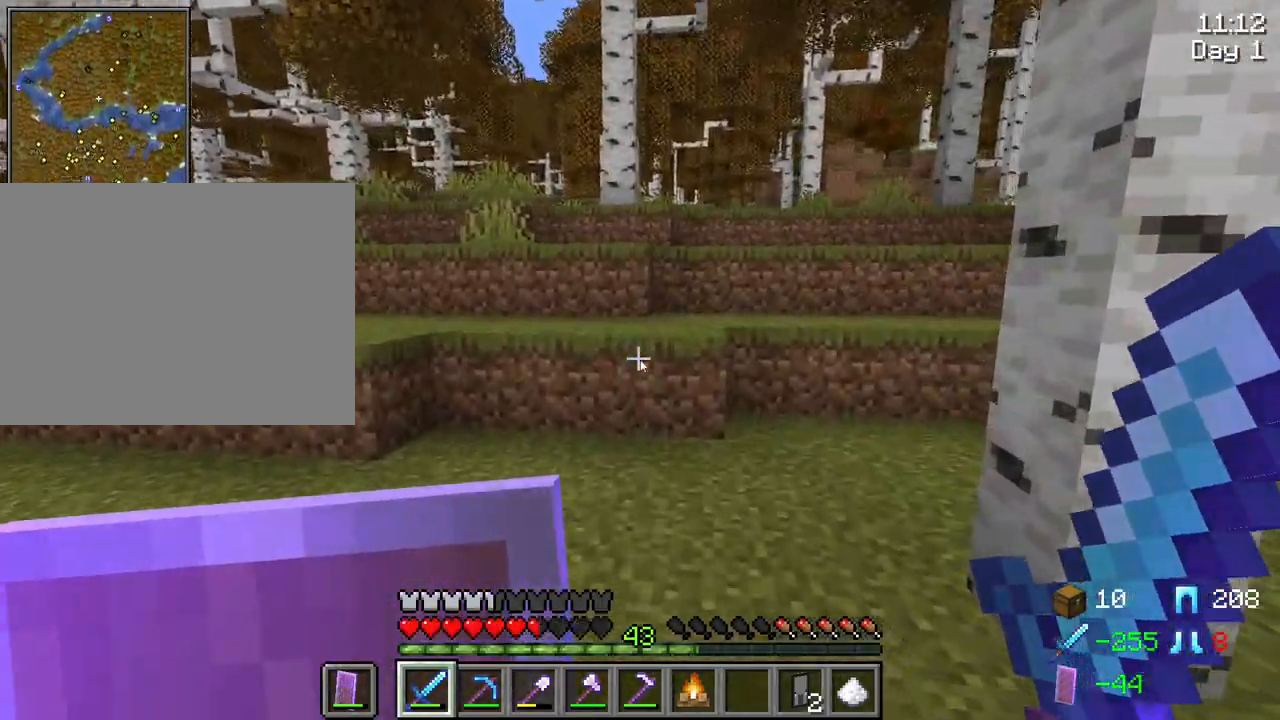
{"keys": [], "mouse": [], "mouse_move": "still", "events": []}
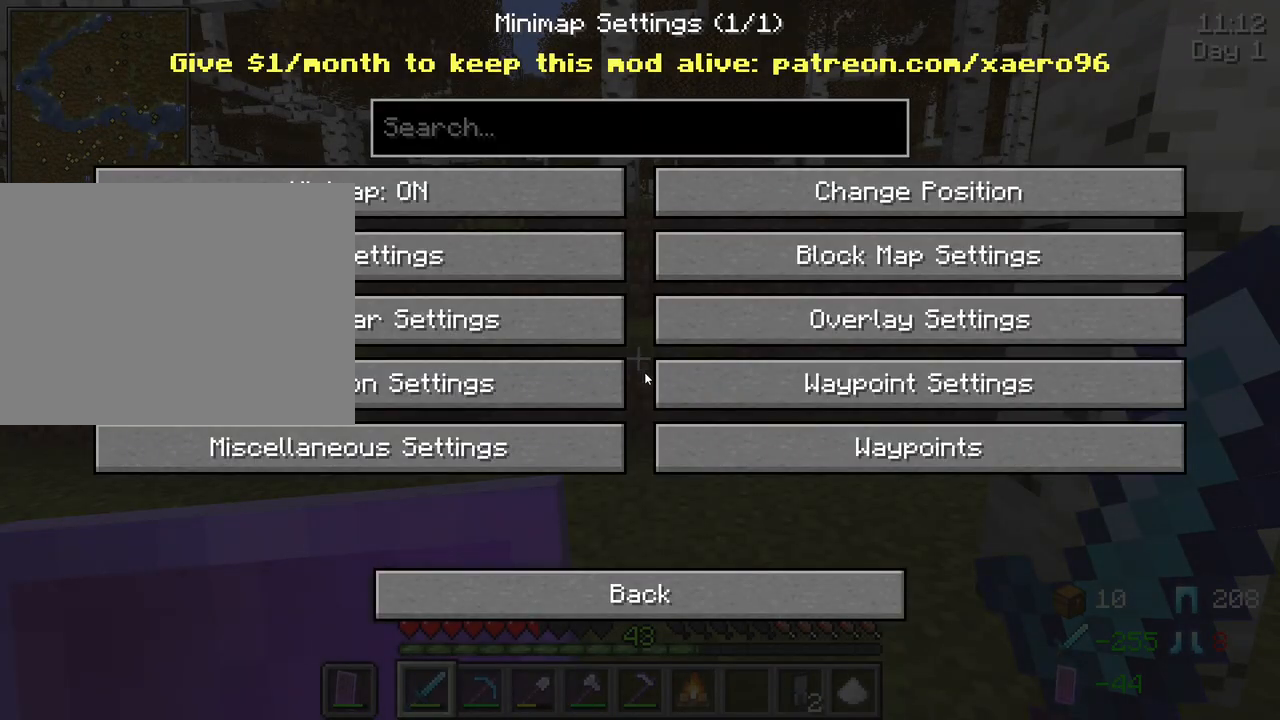
{"keys": [], "mouse": [], "mouse_move": "still", "events": []}
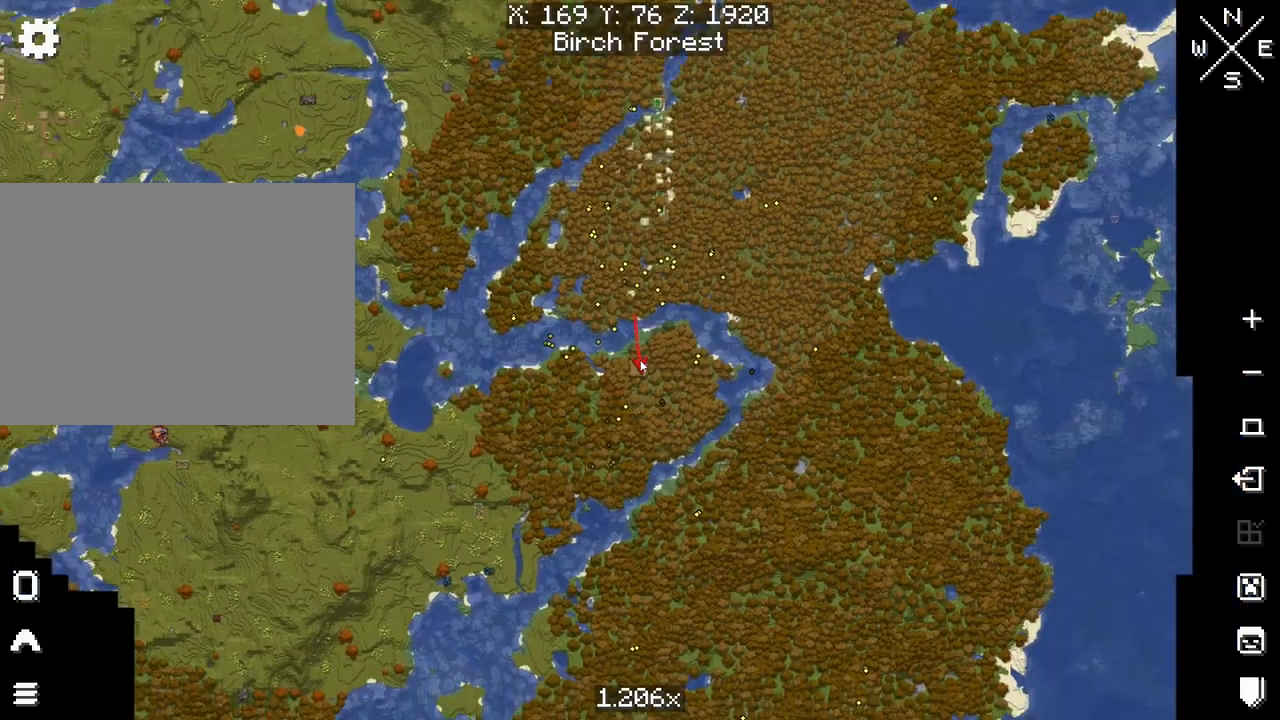
{"keys": [], "mouse": [], "mouse_move": "up-right", "events": []}
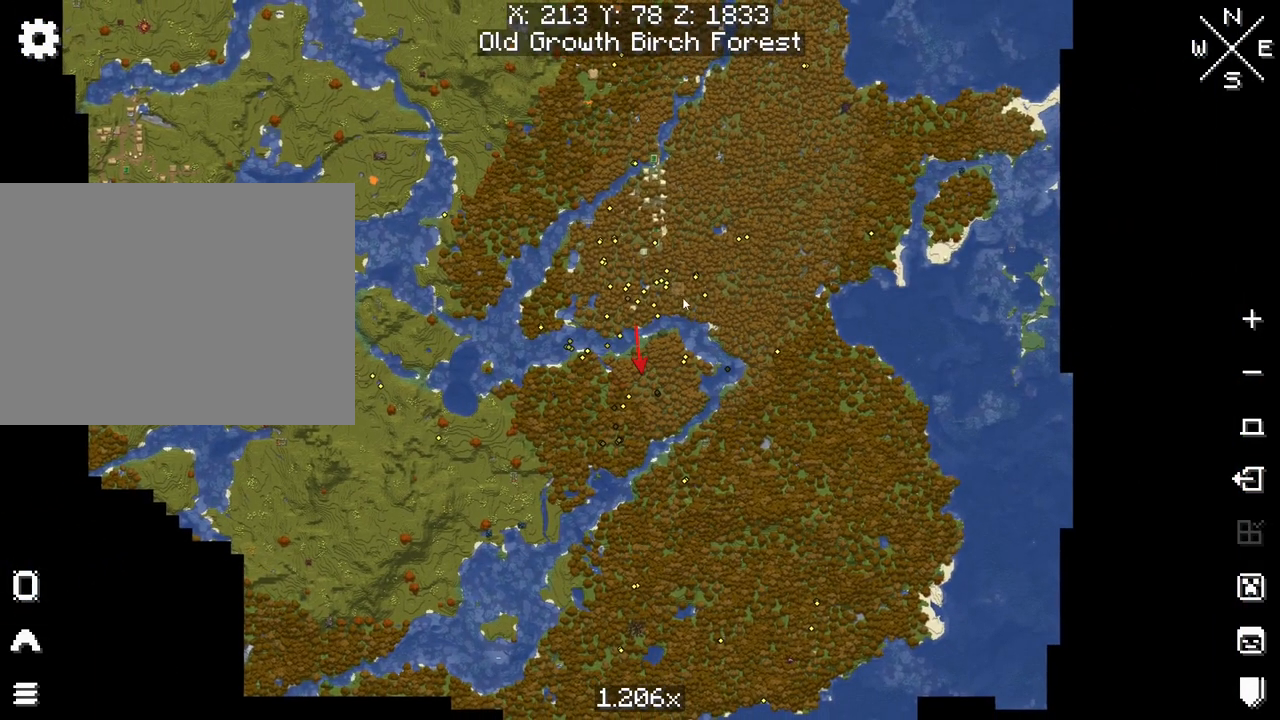
{"keys": [], "mouse": [], "mouse_move": "still", "events": []}
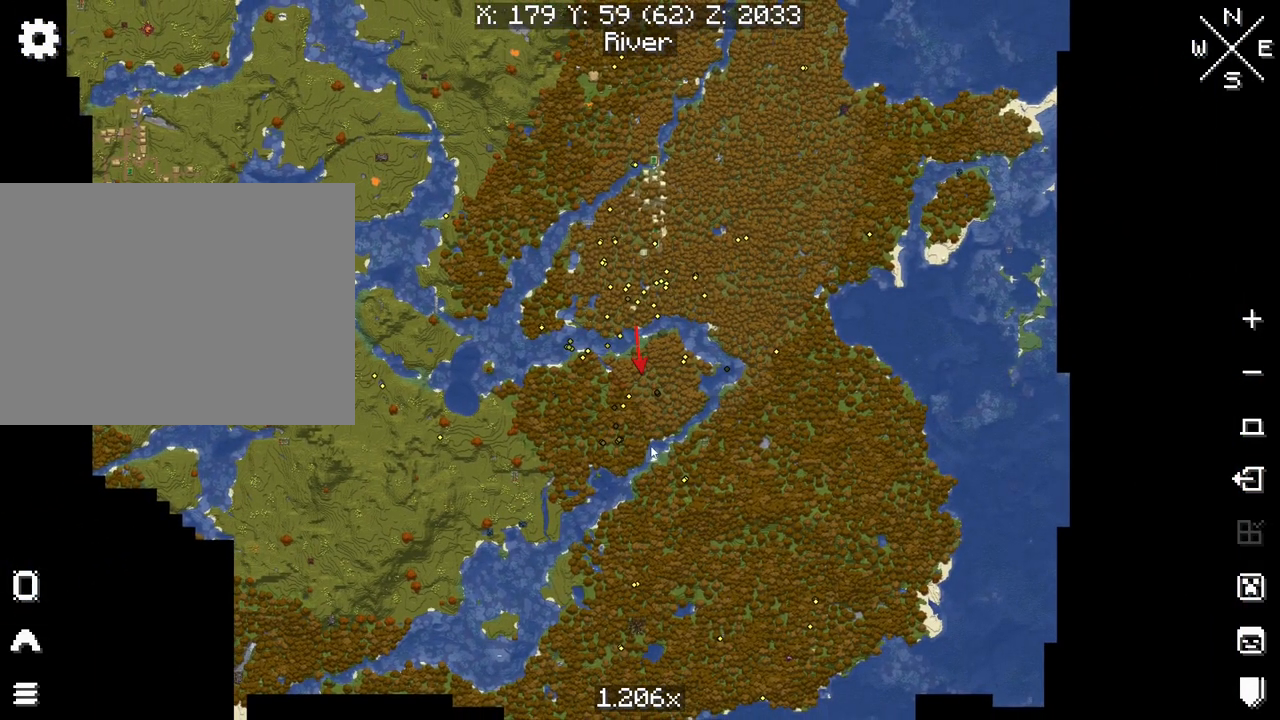
{"keys": [], "mouse": ["left"], "mouse_move": "up", "events": [[84, "mouse_left", "down"]]}
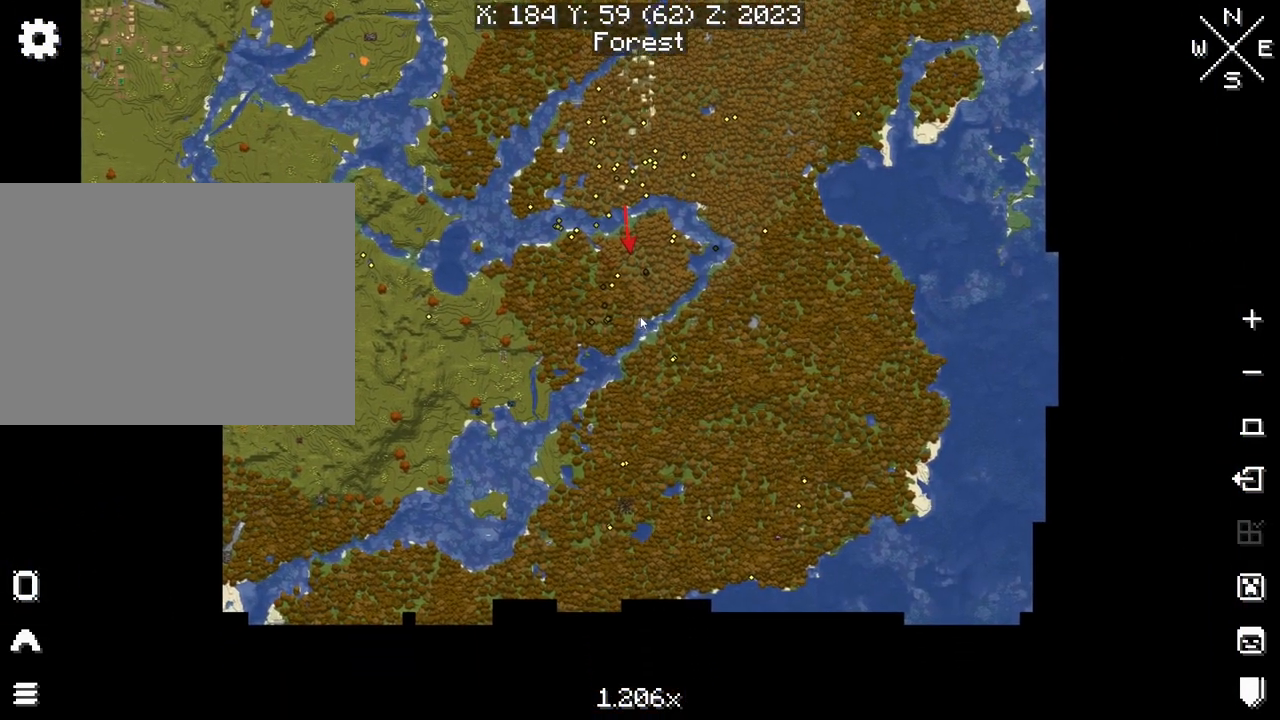
{"keys": [], "mouse": [], "mouse_move": "still", "events": [[467, "mouse_left", "up"]]}
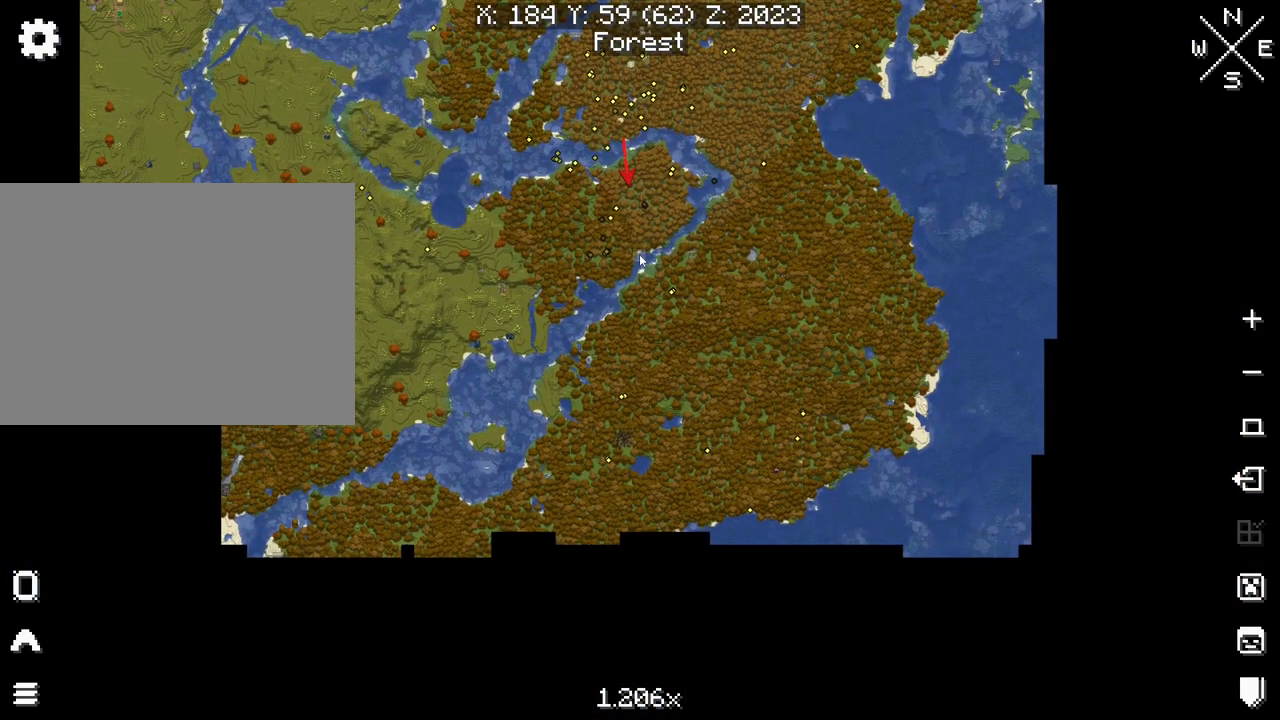
{"keys": [], "mouse": [], "mouse_move": "down-left", "events": []}
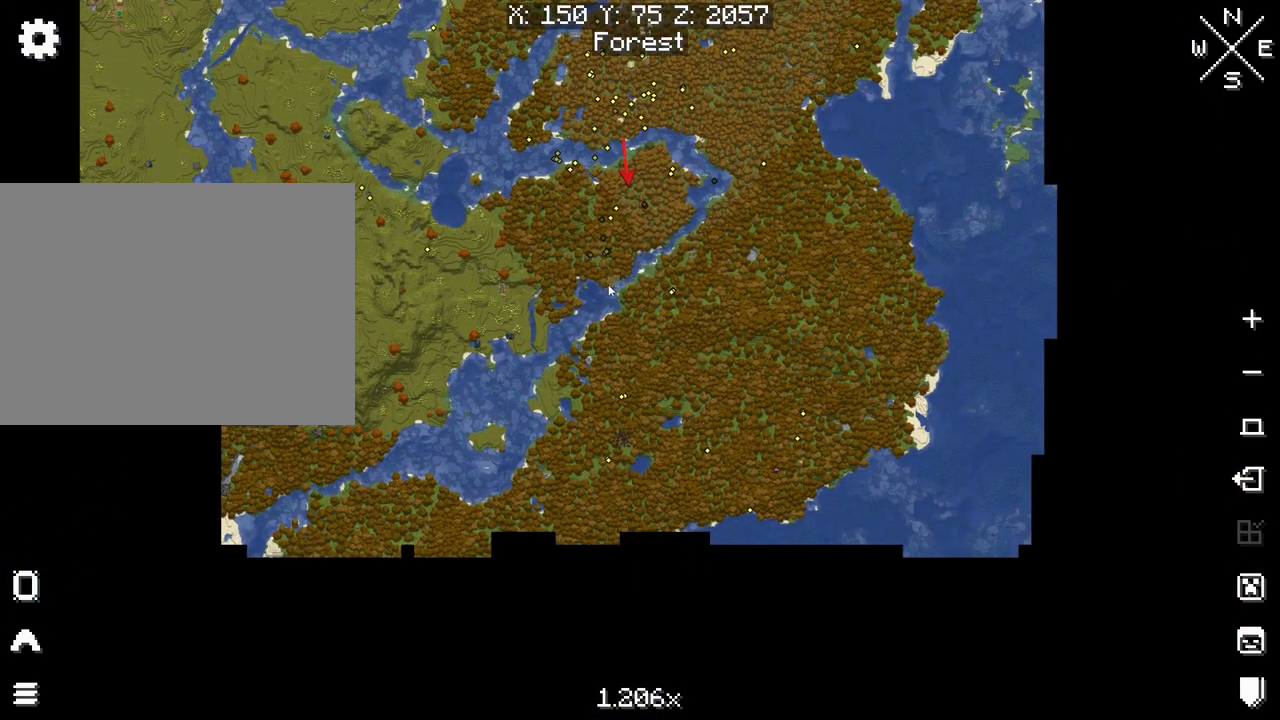
{"keys": [], "mouse": [], "mouse_move": "left", "events": []}
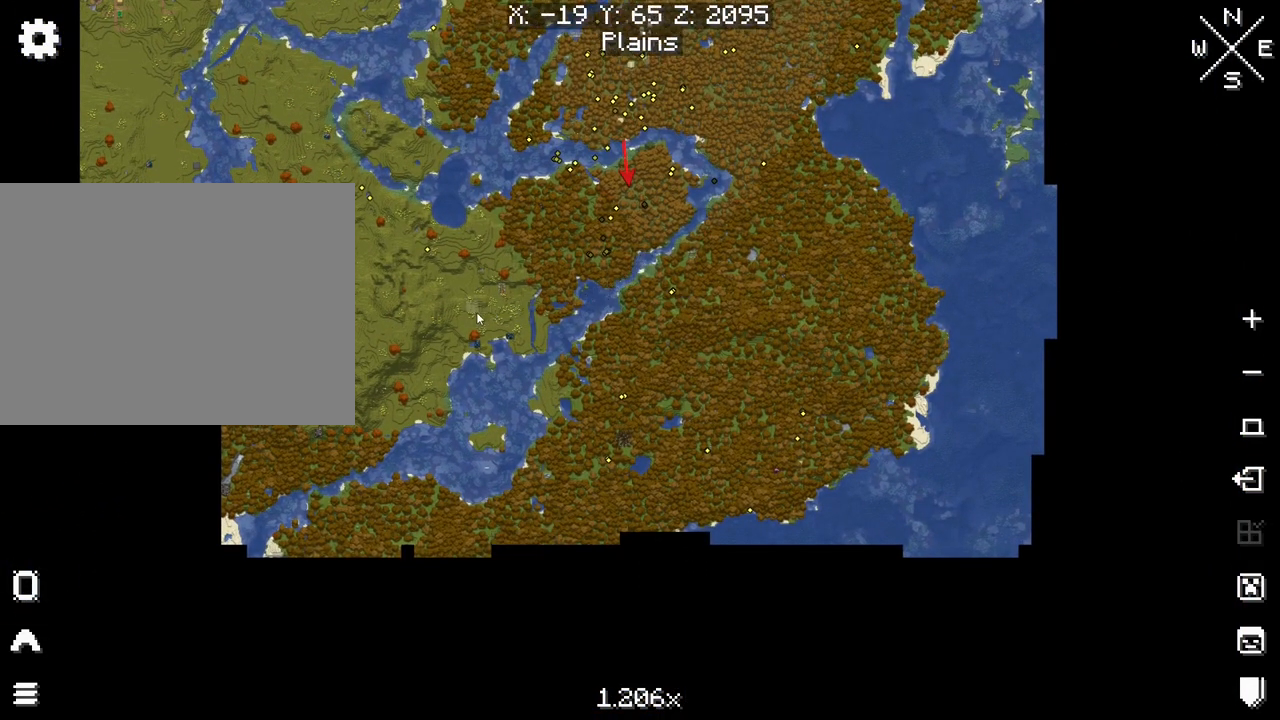
{"keys": [], "mouse": [], "mouse_move": "left", "events": []}
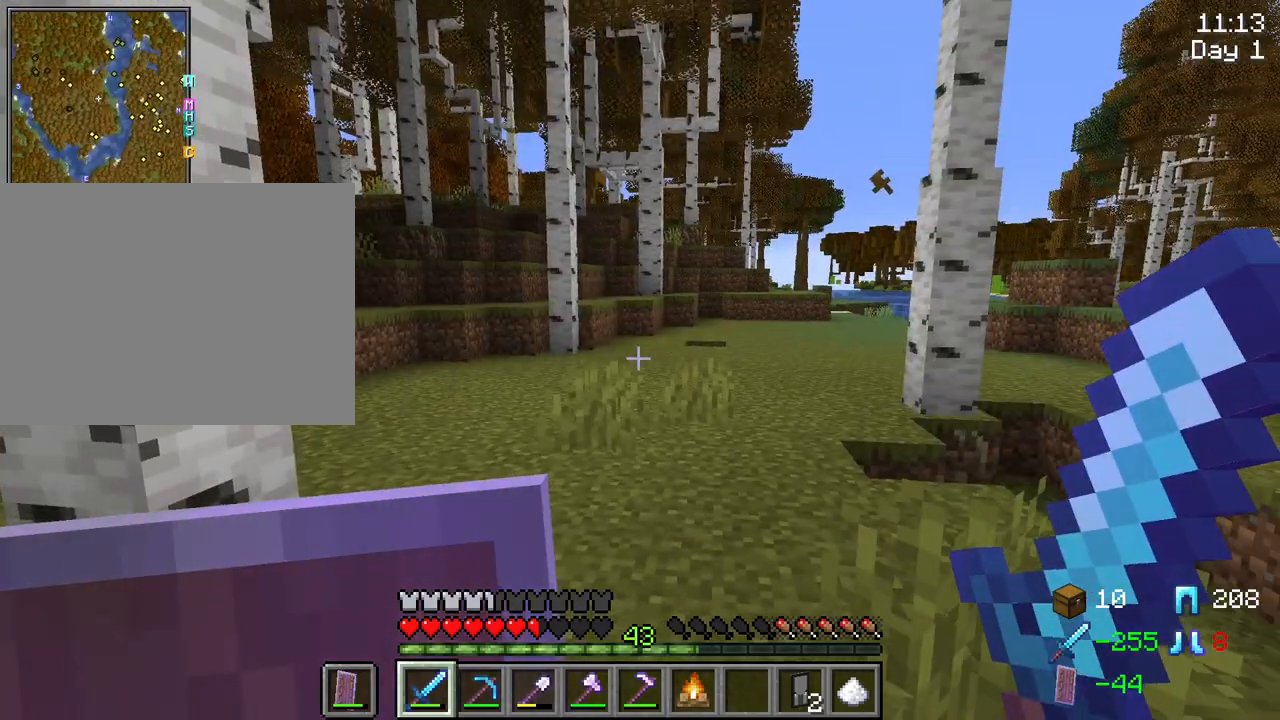
{"keys": ["w"], "mouse": [], "mouse_move": "still", "events": [[67, "w", "down"]]}
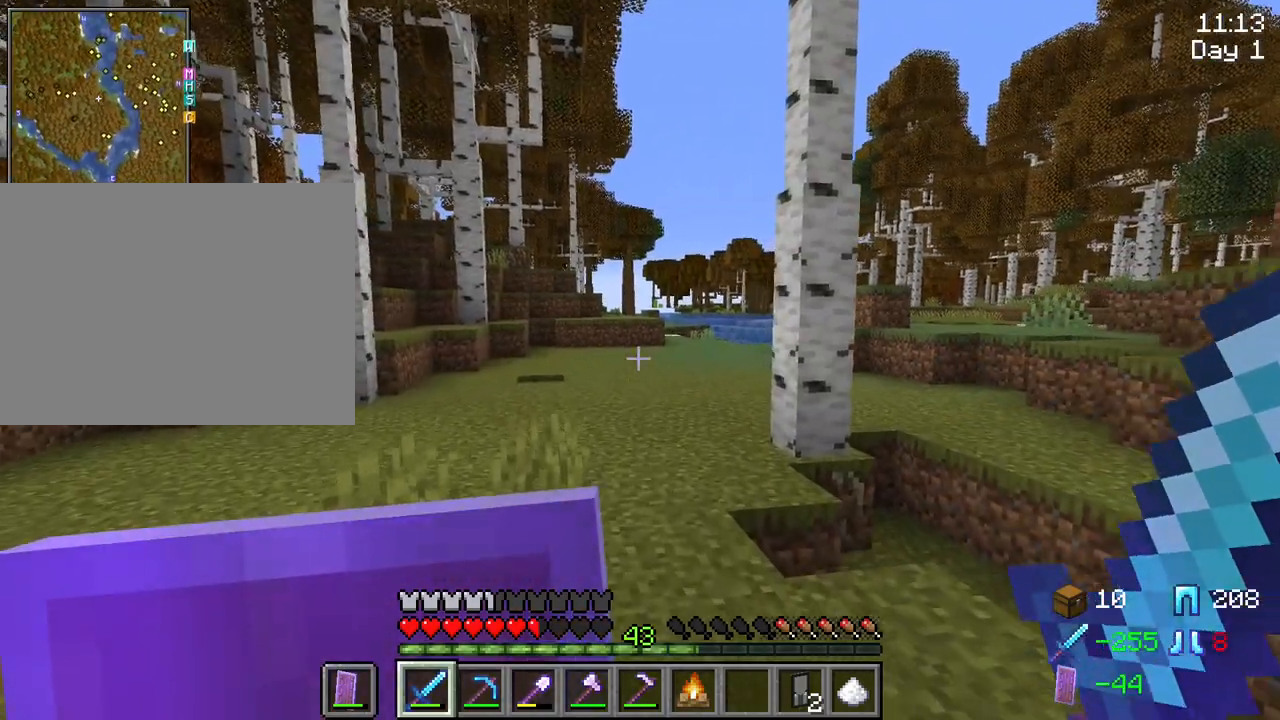
{"keys": [], "mouse": [], "mouse_move": "still", "events": [[500, "w", "up"]]}
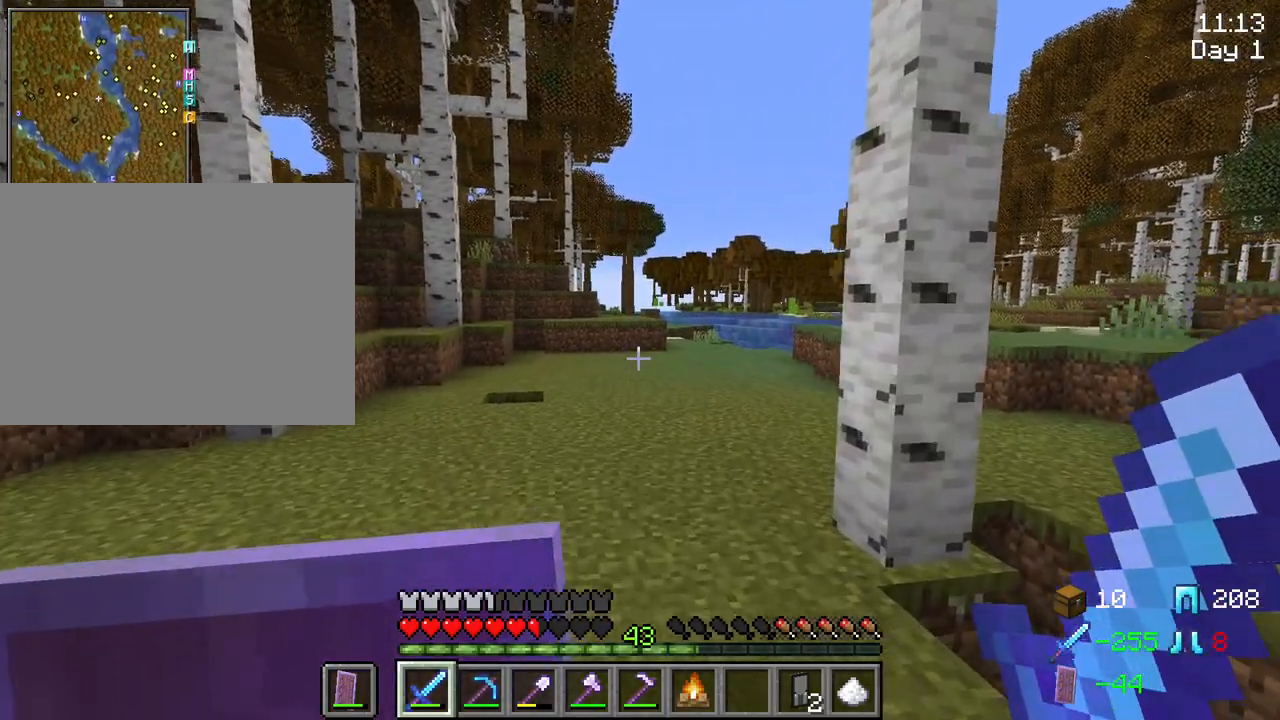
{"keys": [], "mouse": [], "mouse_move": "still", "events": []}
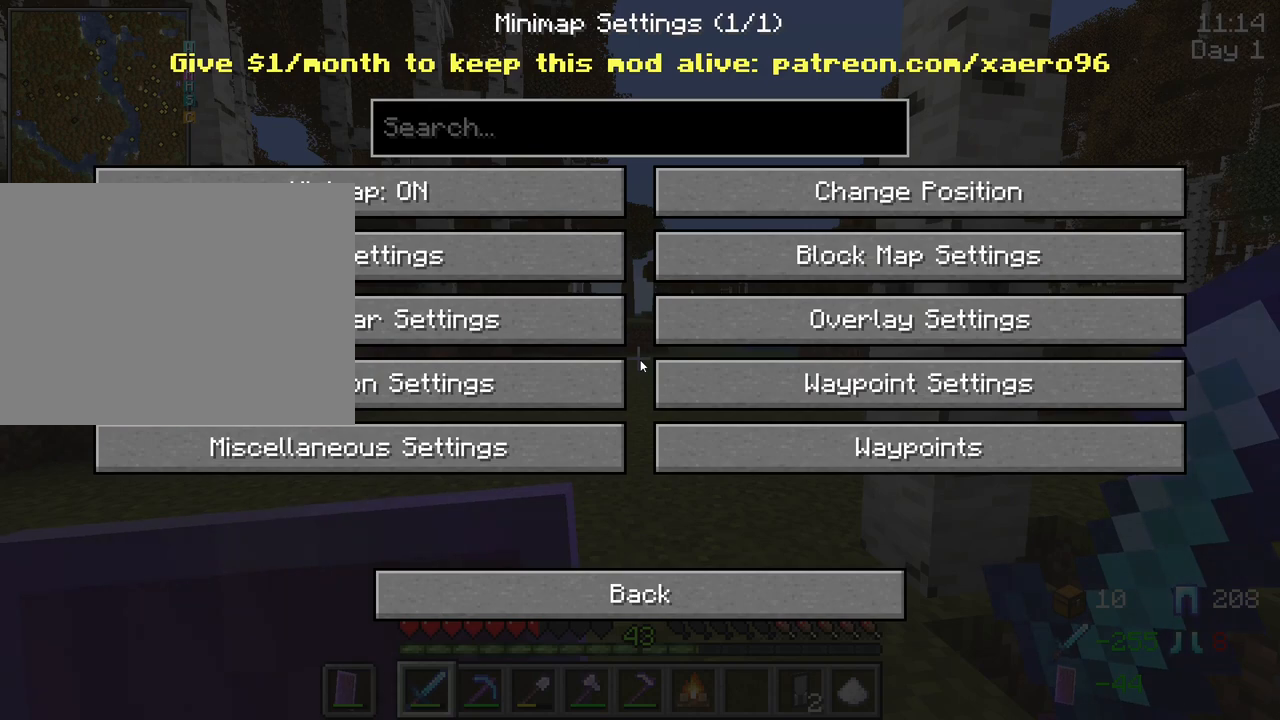
{"keys": [], "mouse": [], "mouse_move": "still", "events": []}
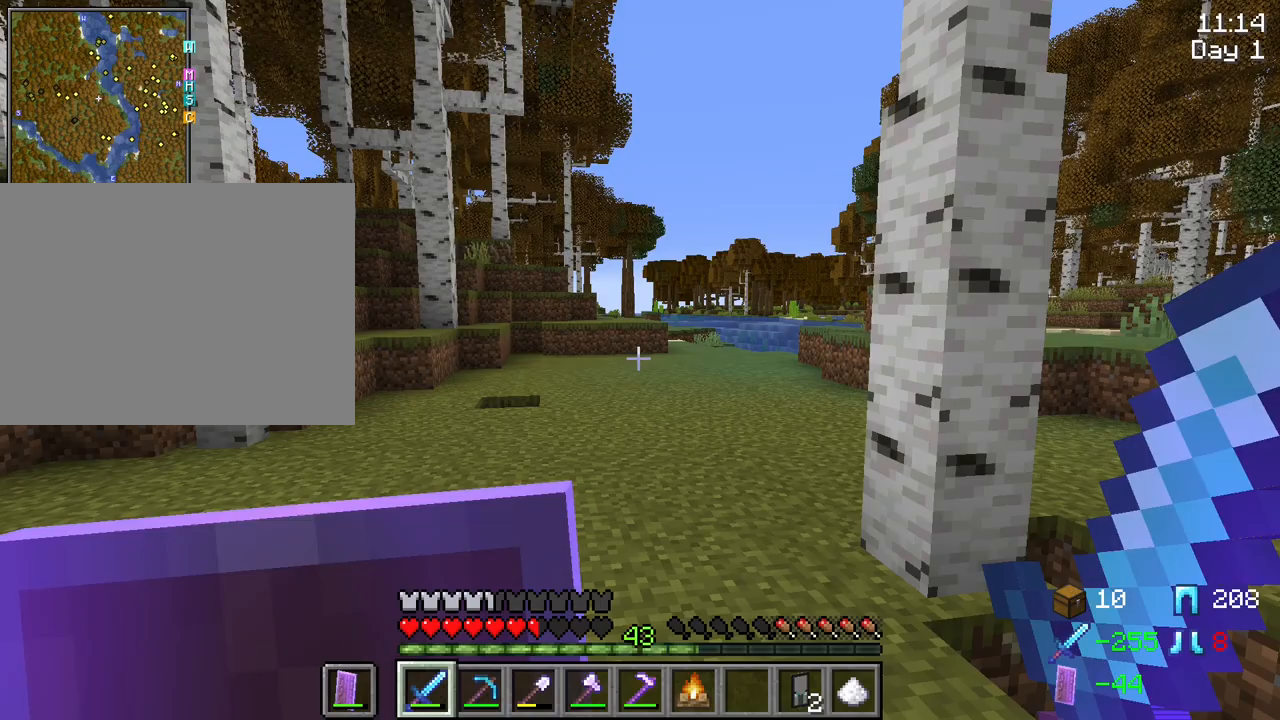
{"keys": [], "mouse": [], "mouse_move": "still", "events": []}
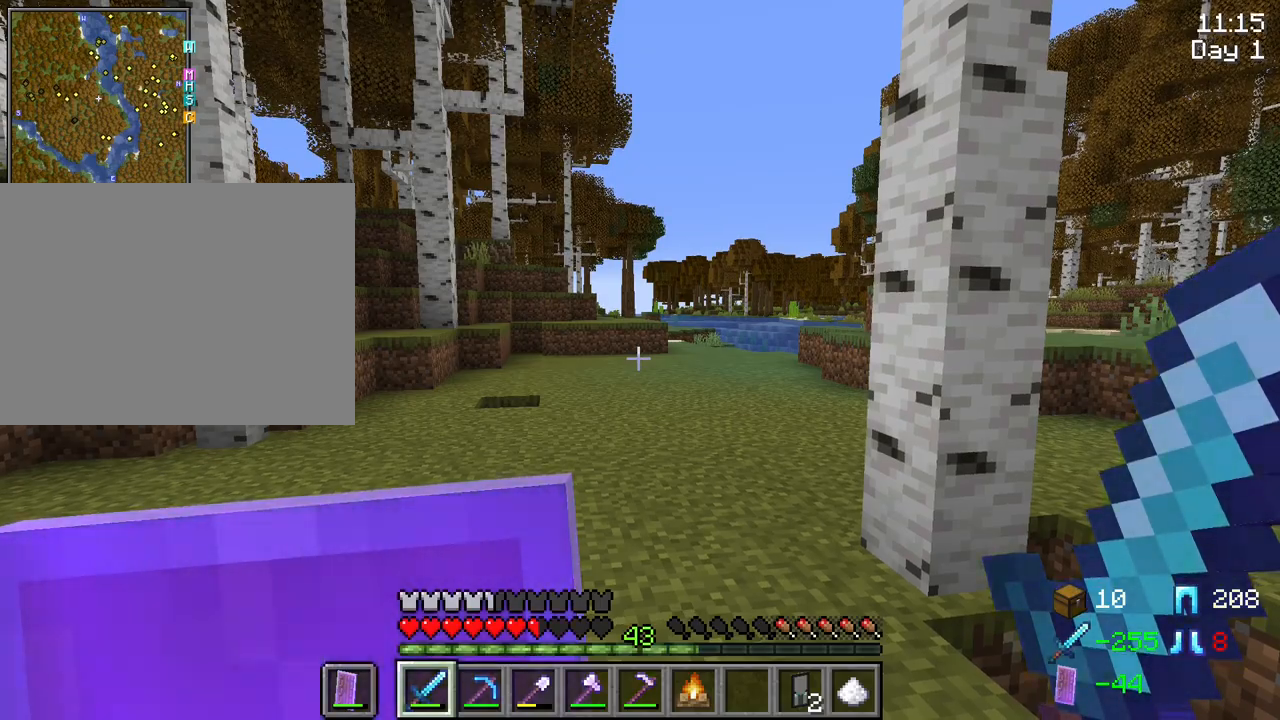
{"keys": [], "mouse": [], "mouse_move": "still", "events": []}
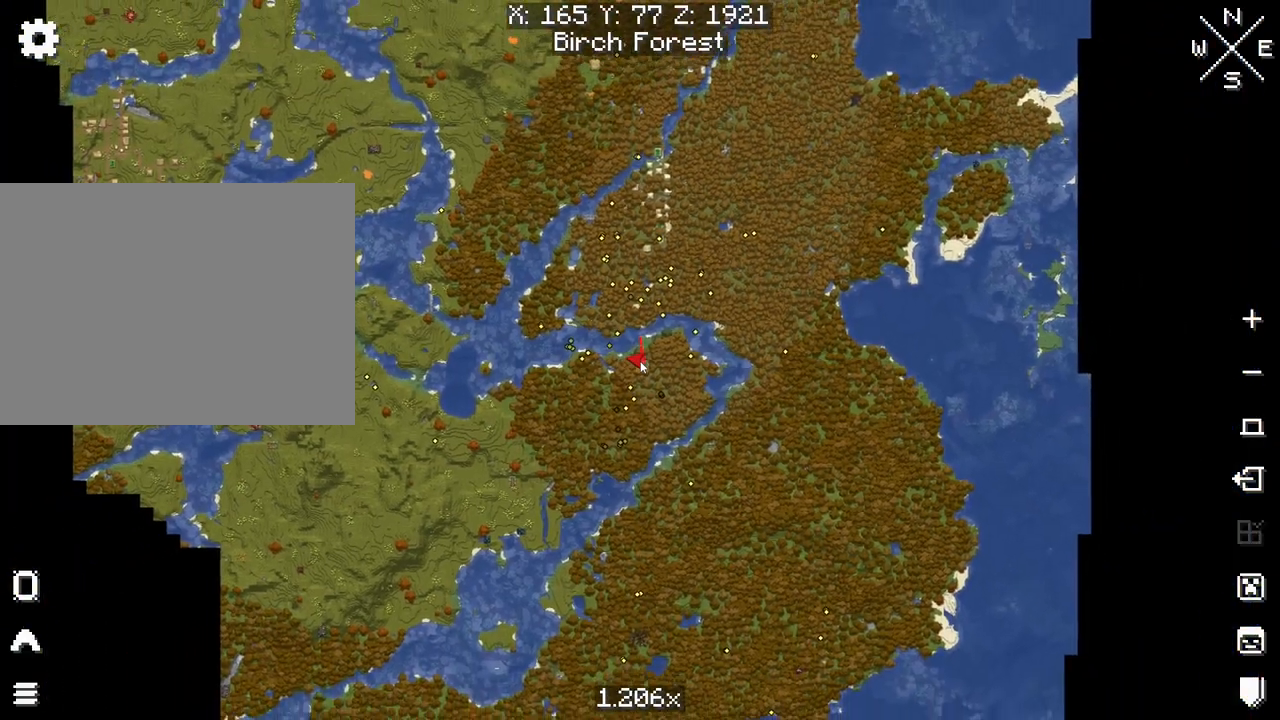
{"keys": [], "mouse": [], "mouse_move": "still", "events": []}
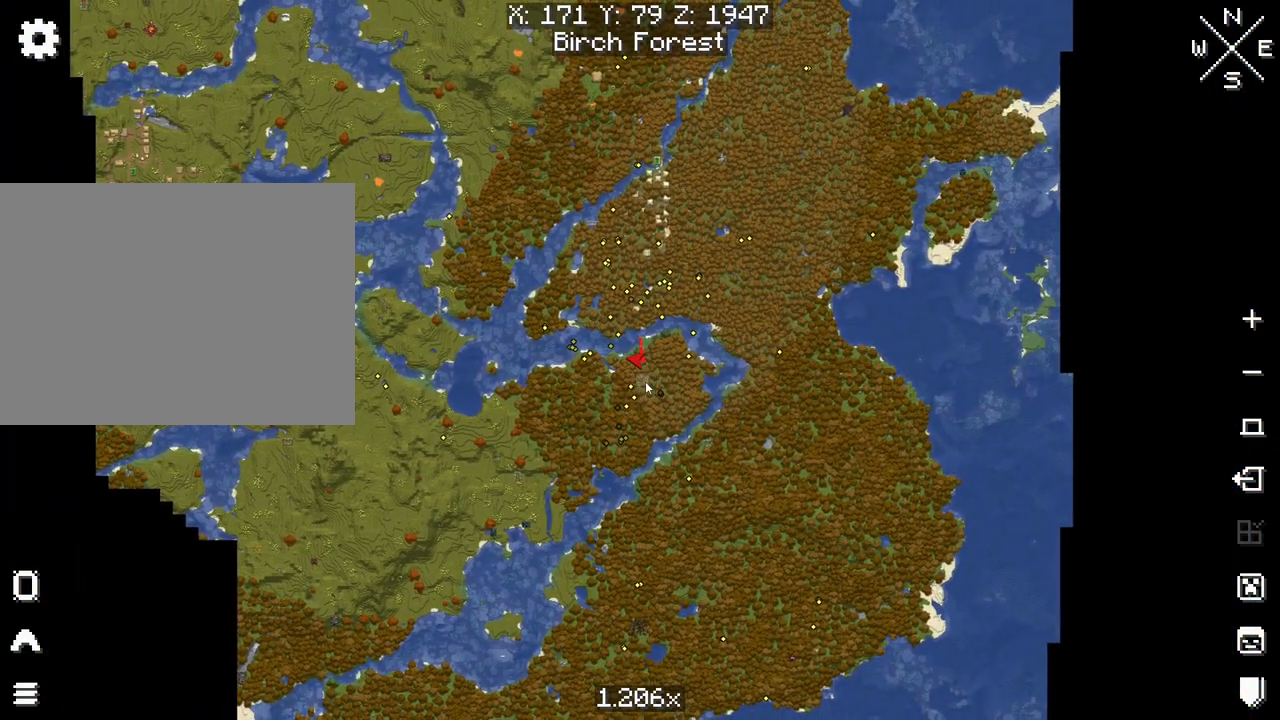
{"keys": [], "mouse": [], "mouse_move": "still", "events": []}
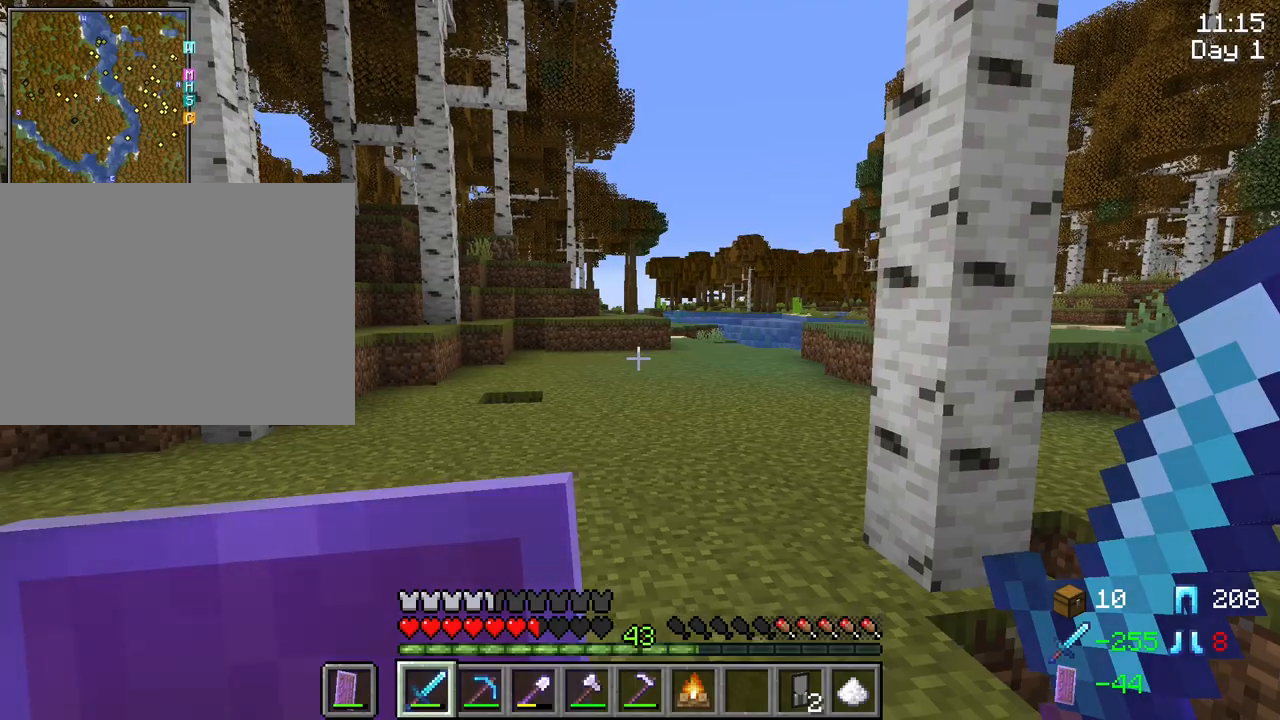
{"keys": ["w"], "mouse": [], "mouse_move": "still", "events": [[134, "w", "down"]]}
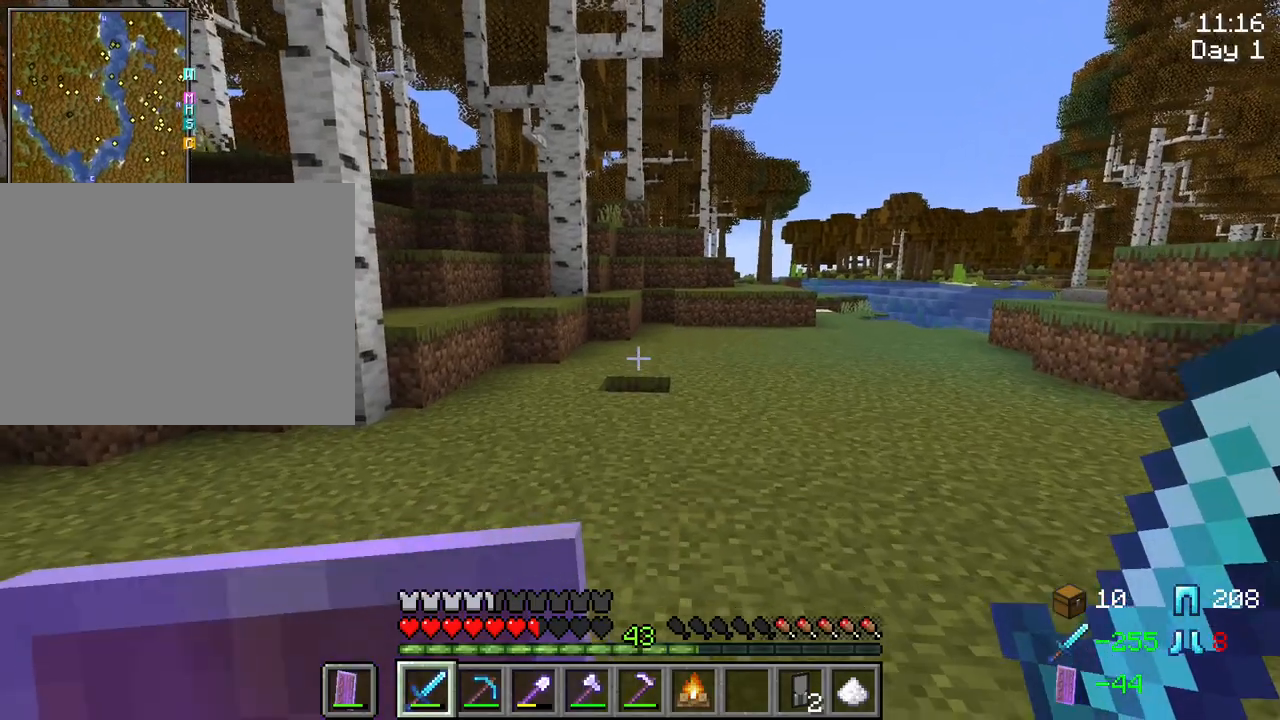
{"keys": ["ctrl", "d", "space", "w"], "mouse": [], "mouse_move": "still", "events": [[67, "d", "down"], [117, "space", "down"], [200, "ctrl", "down"]]}
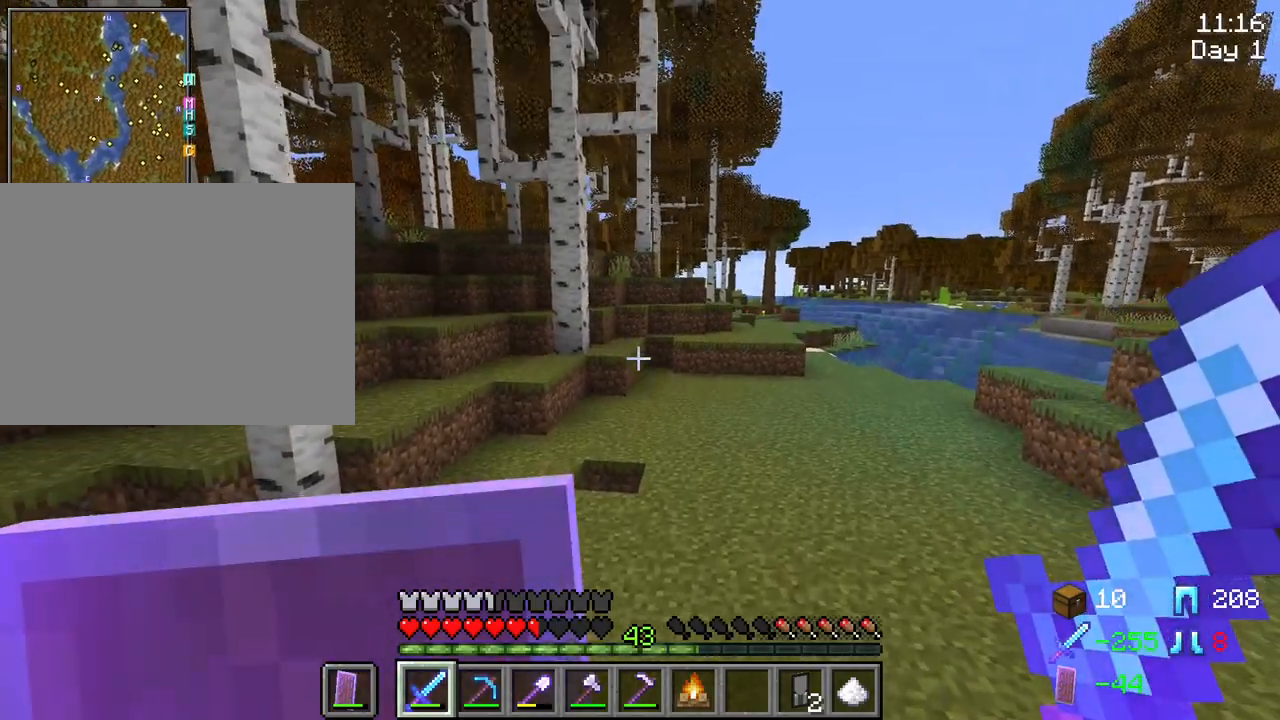
{"keys": ["ctrl", "d", "space", "w"], "mouse": [], "mouse_move": "still", "events": []}
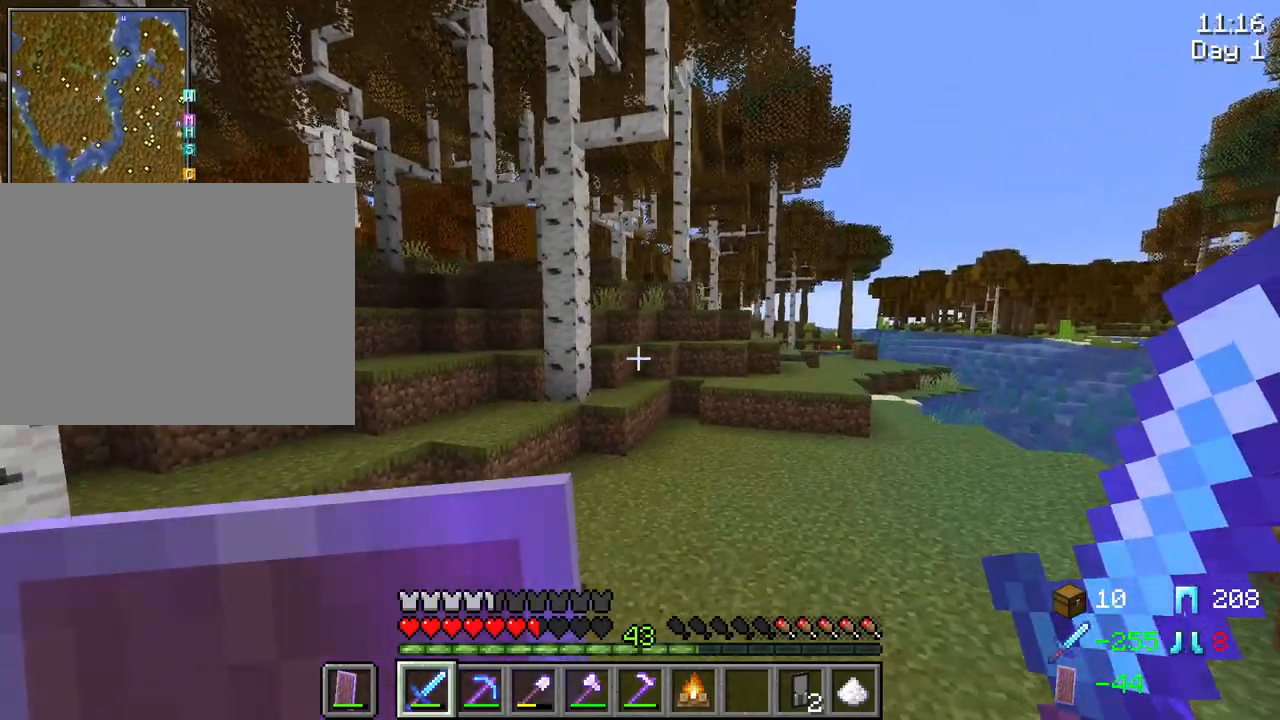
{"keys": ["ctrl", "space", "w"], "mouse": [], "mouse_move": "still", "events": [[384, "d", "up"]]}
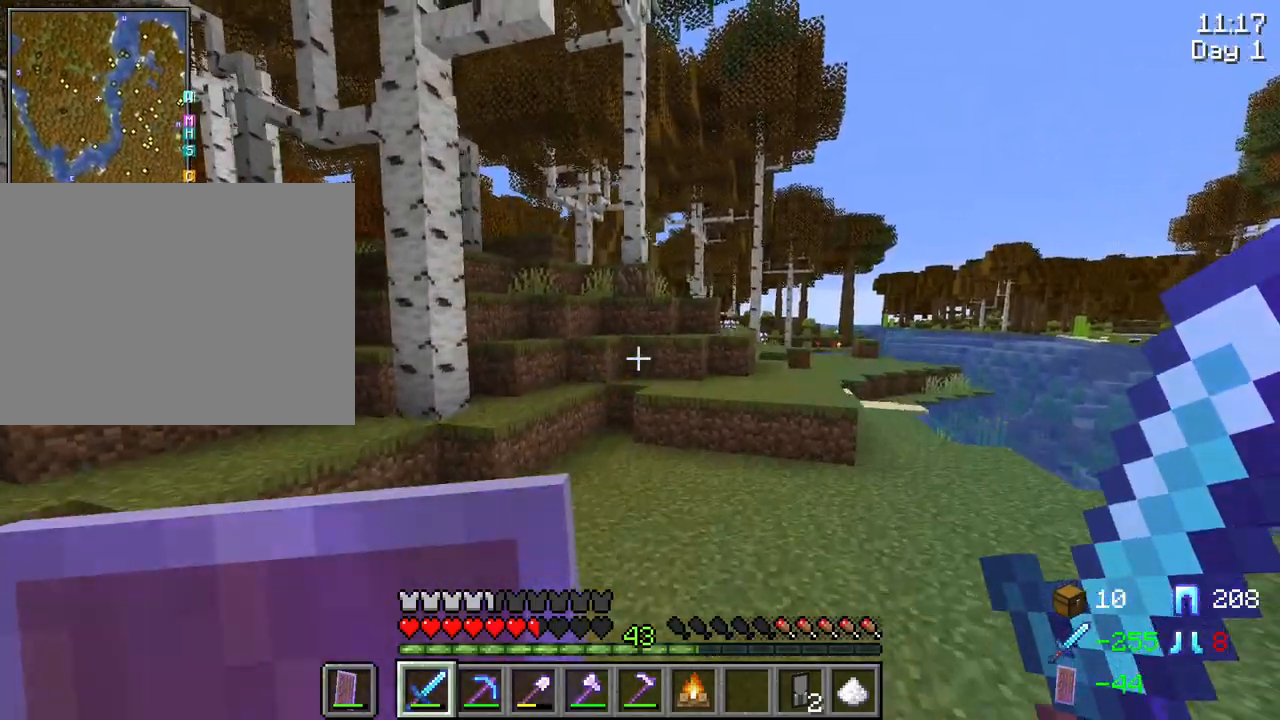
{"keys": ["w"], "mouse": [], "mouse_move": "still", "events": [[400, "ctrl", "up"], [400, "space", "up"]]}
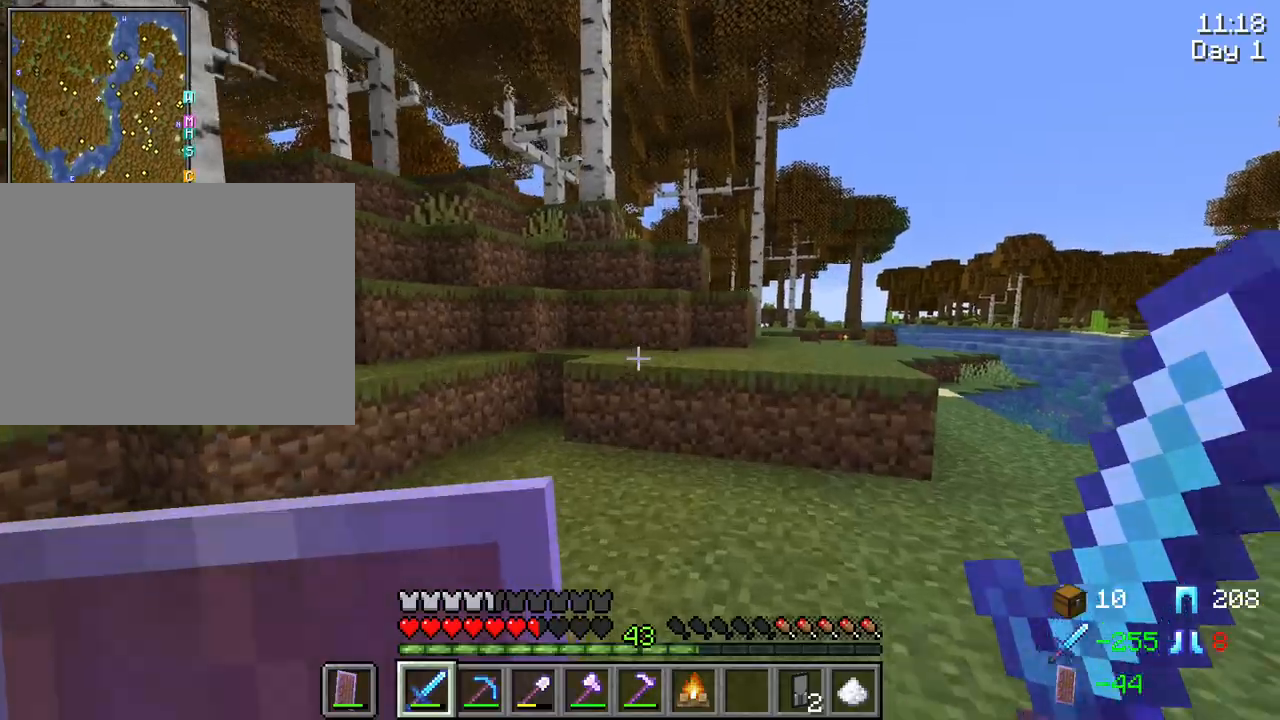
{"keys": ["space", "w"], "mouse": [], "mouse_move": "still", "events": [[450, "space", "down"]]}
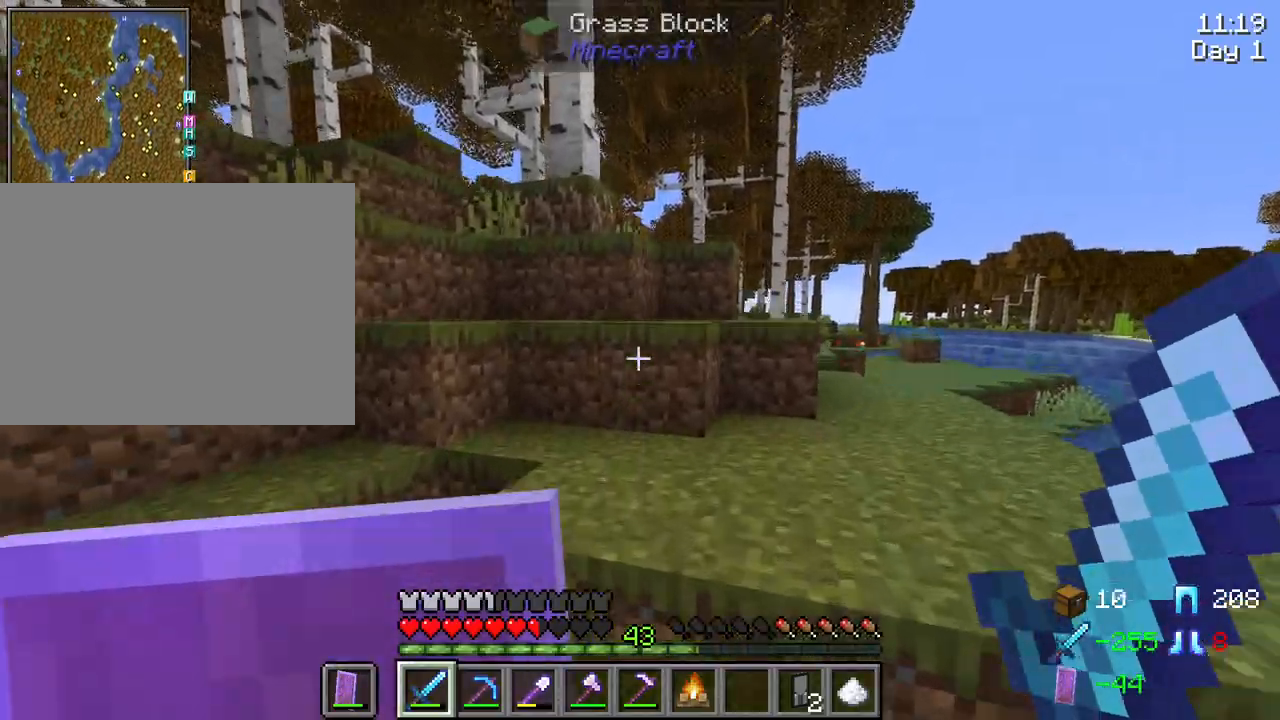
{"keys": ["space", "tab", "w"], "mouse": [], "mouse_move": "still", "events": [[150, "d", "down"], [150, "space", "up"], [417, "d", "up"], [417, "space", "down"], [417, "tab", "down"]]}
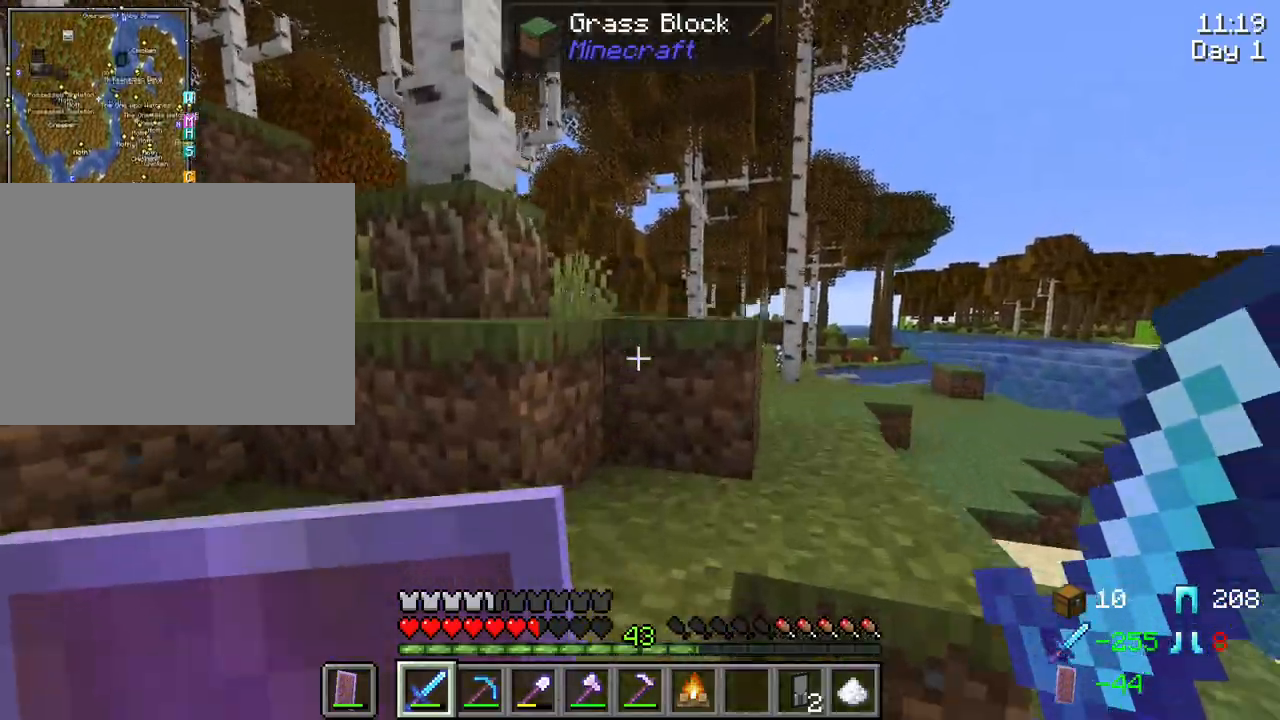
{"keys": ["space", "tab", "w"], "mouse": [], "mouse_move": "still", "events": [[117, "space", "up"], [350, "space", "down"]]}
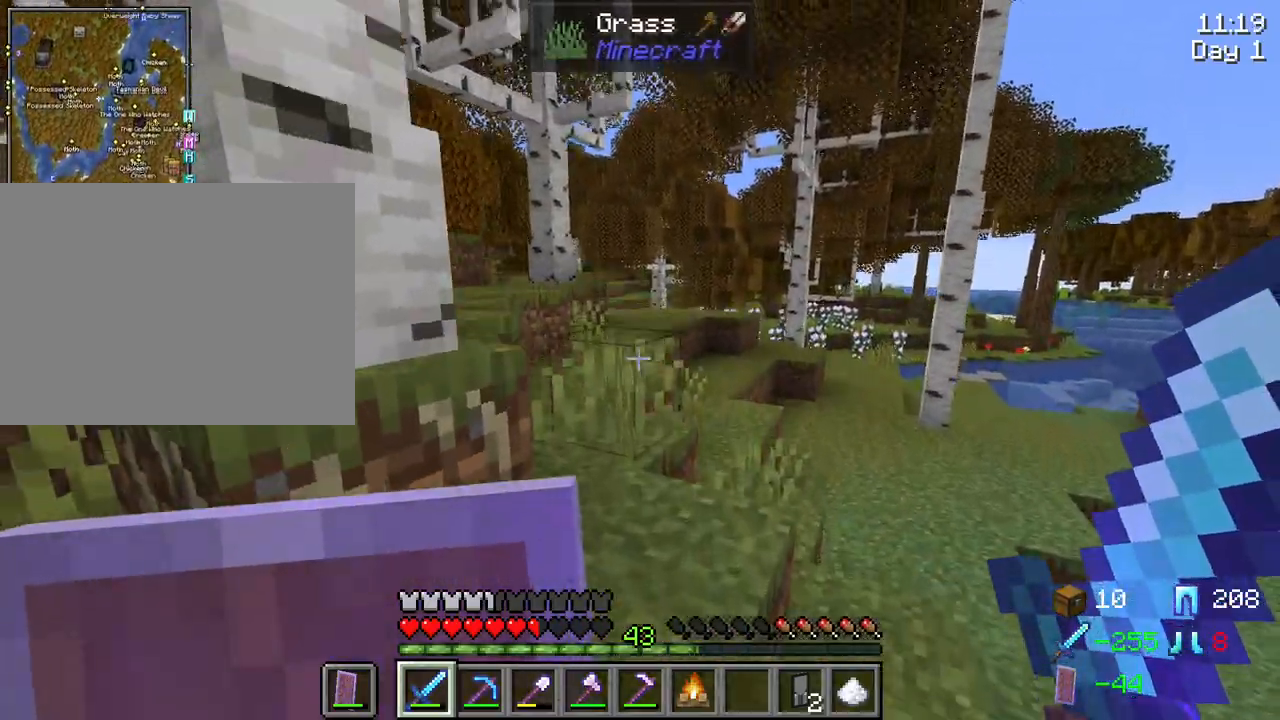
{"keys": ["tab", "w"], "mouse": [], "mouse_move": "still", "events": [[34, "space", "up"]]}
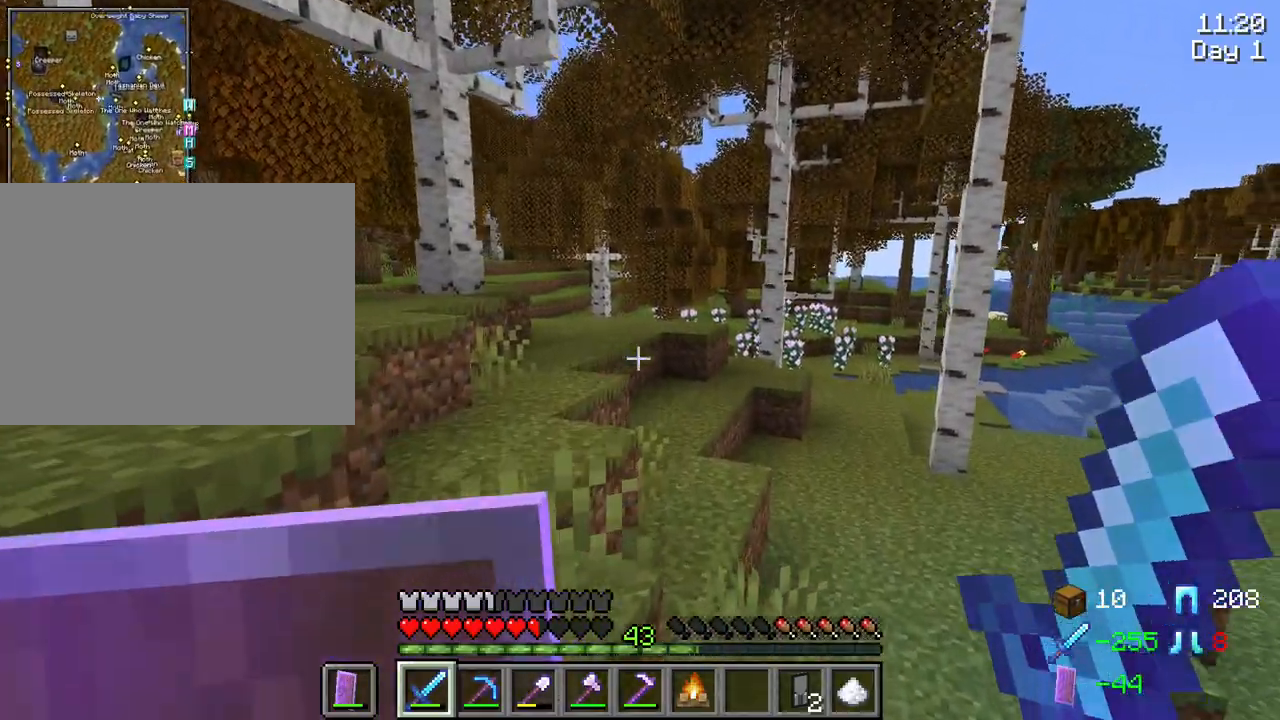
{"keys": ["ctrl", "space", "w"], "mouse": [], "mouse_move": "still", "events": [[100, "tab", "up"], [234, "ctrl", "down"], [234, "space", "down"]]}
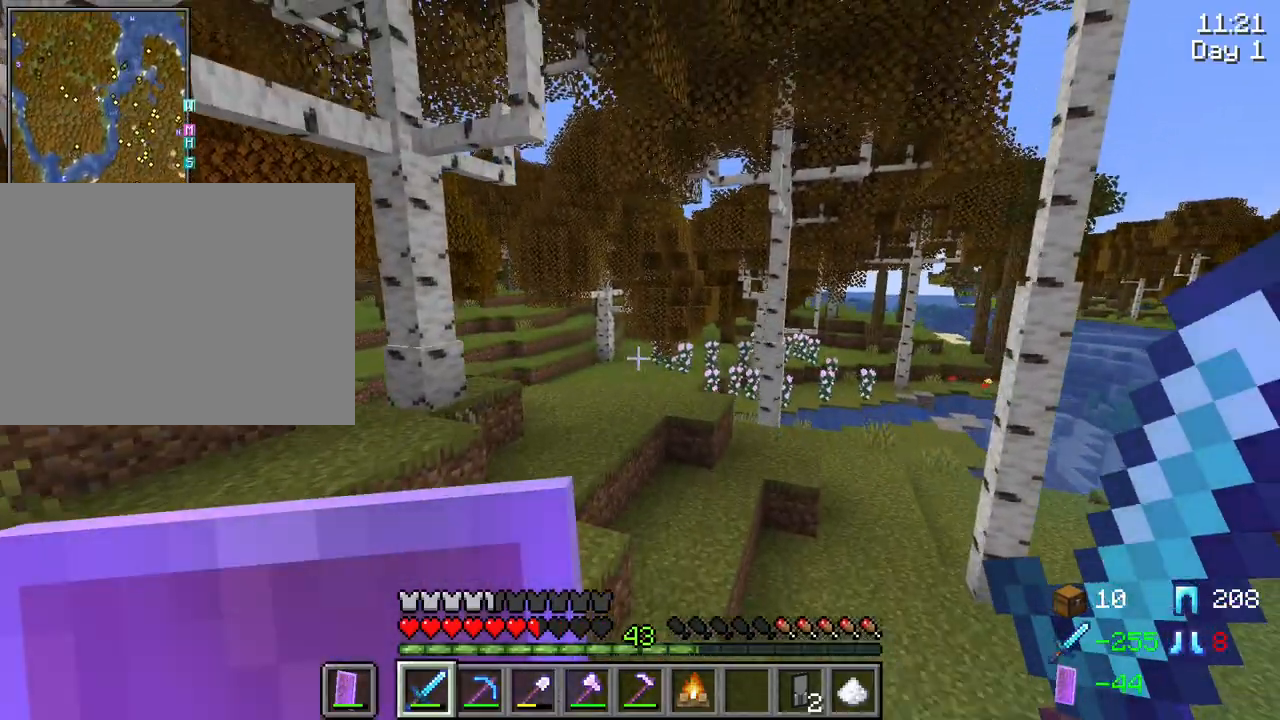
{"keys": ["ctrl", "space", "w"], "mouse": [], "mouse_move": "still", "events": []}